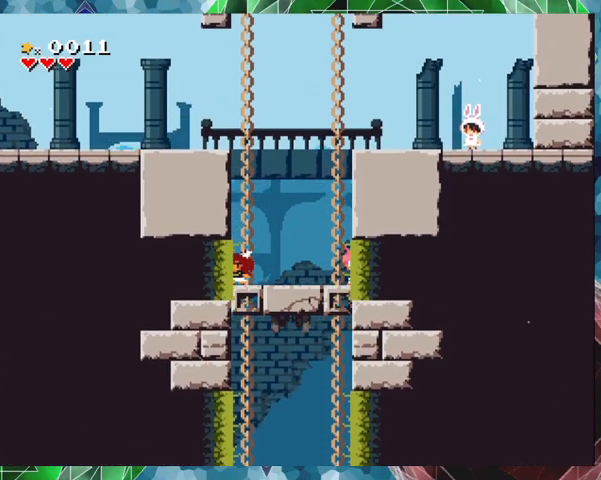
Gameplay with a controller (Nintendo layout); each line is a JSON object with the inputs held at the frame after it. "events" lists button and stick changes between this image and that frame as [ms after this image, input, new state], when the widget could be followed in between. Not read: L3 R3 Z left_stick right_stick.
{"buttons": [], "events": []}
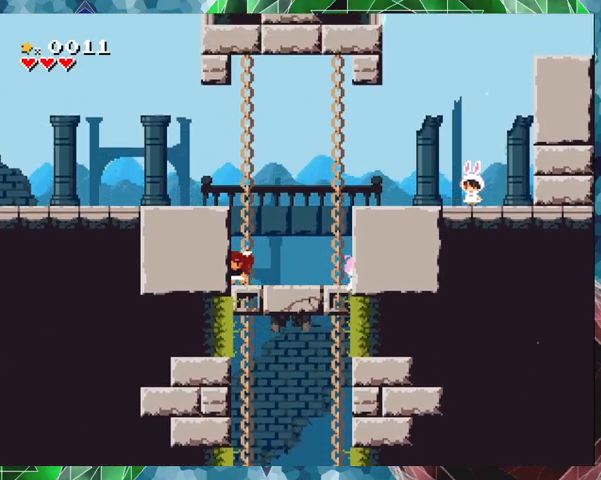
{"buttons": [], "events": []}
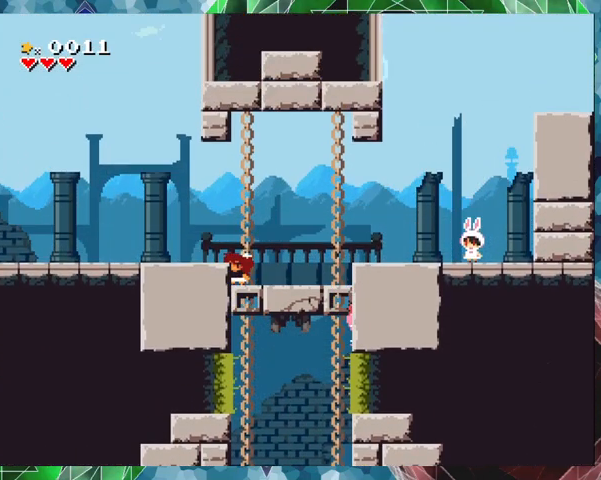
{"buttons": [], "events": []}
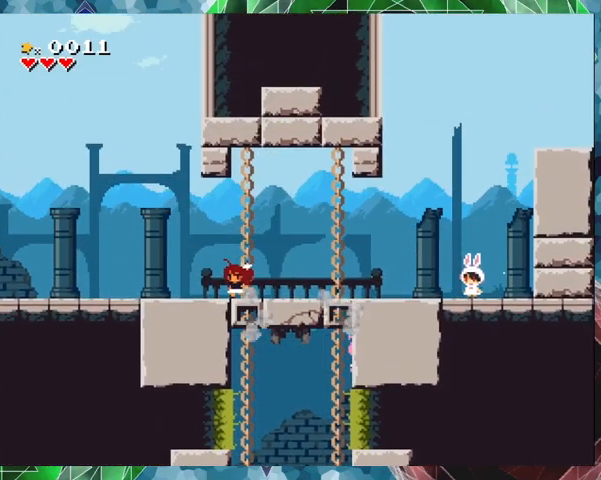
{"buttons": [], "events": [[33, "B", "down"], [400, "B", "up"]]}
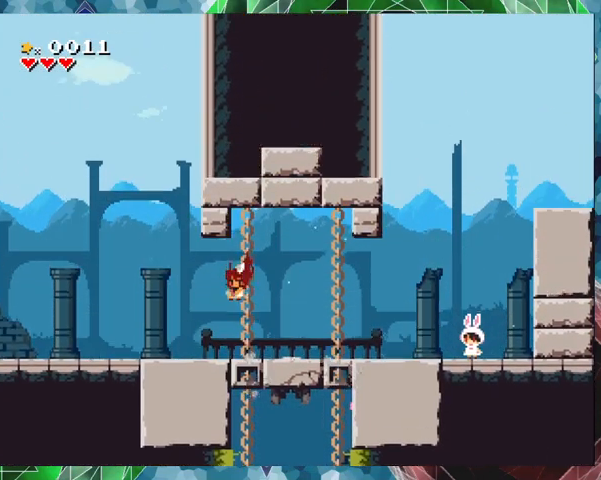
{"buttons": [], "events": []}
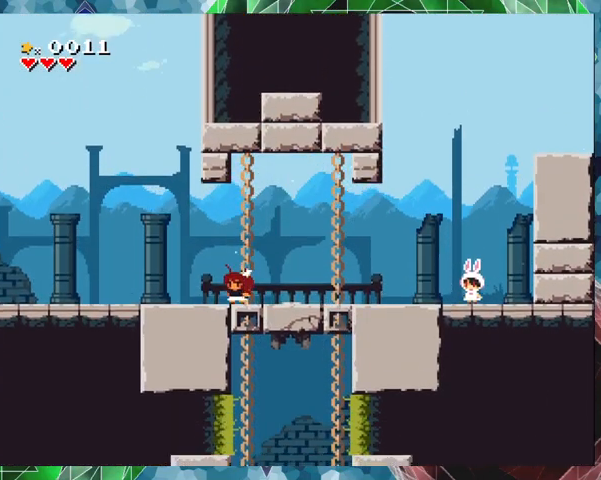
{"buttons": [], "events": [[200, "DPAD_LEFT", "down"], [467, "DPAD_LEFT", "up"]]}
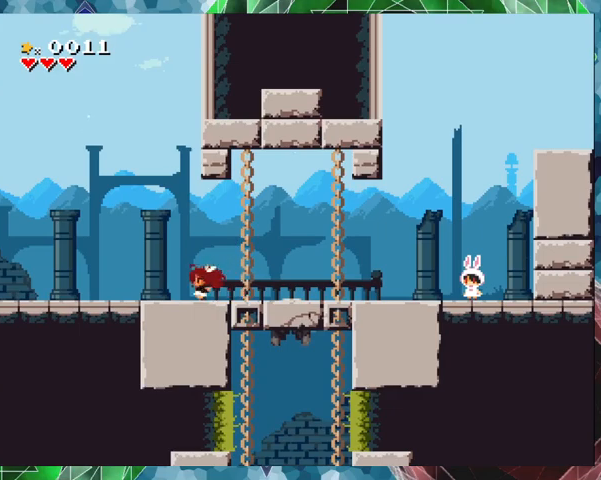
{"buttons": ["DPAD_RIGHT"], "events": [[200, "DPAD_RIGHT", "down"]]}
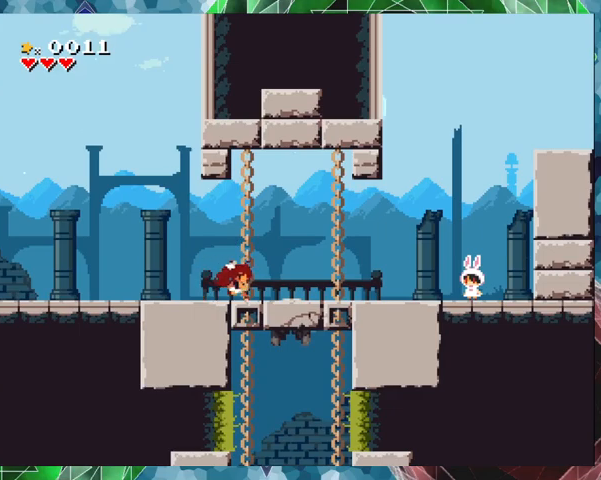
{"buttons": [], "events": [[100, "DPAD_RIGHT", "up"]]}
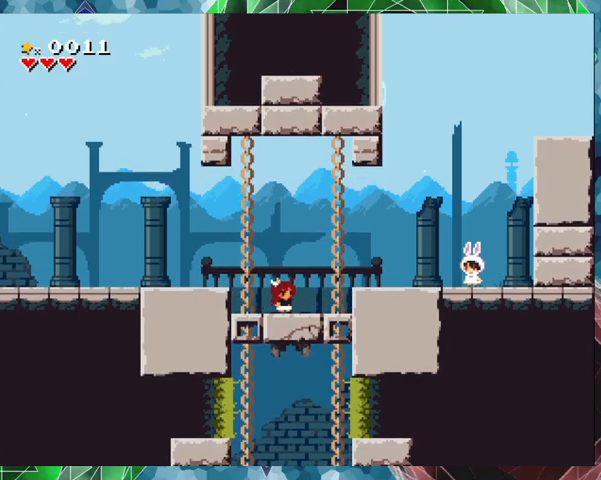
{"buttons": [], "events": [[167, "DPAD_LEFT", "down"], [500, "DPAD_LEFT", "up"]]}
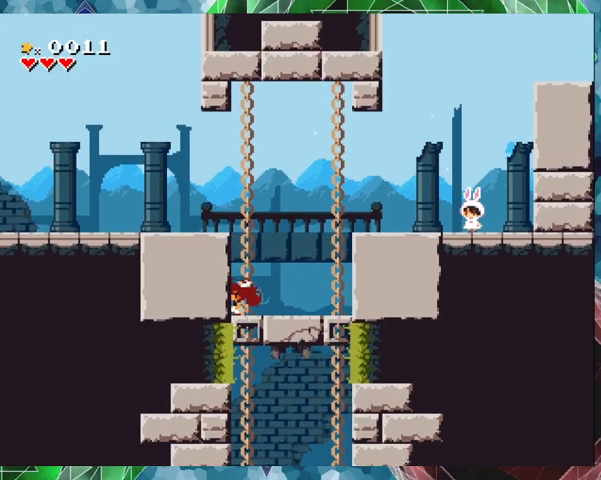
{"buttons": [], "events": []}
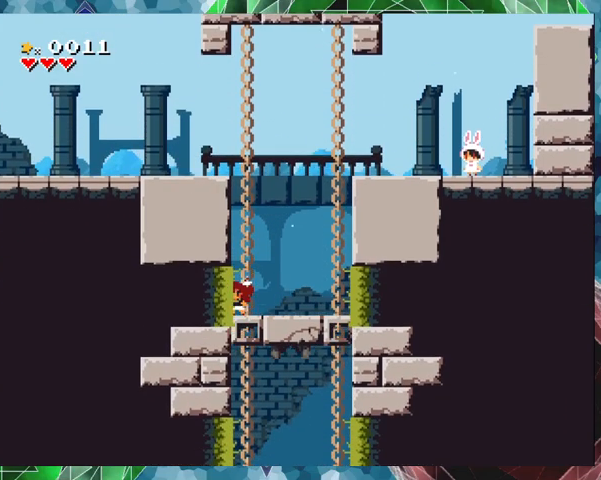
{"buttons": ["Y"], "events": [[500, "Y", "down"]]}
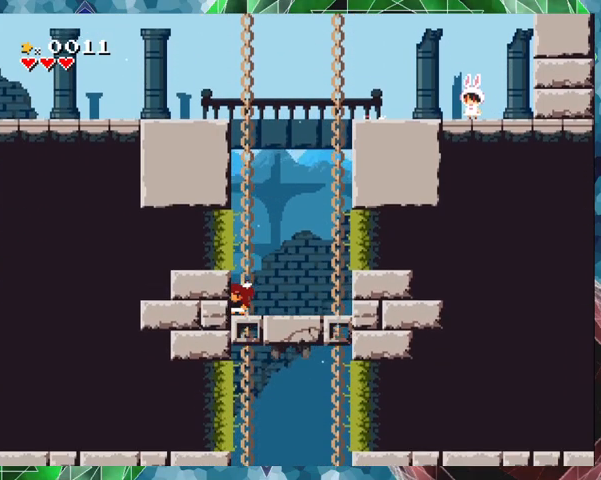
{"buttons": [], "events": [[200, "Y", "up"], [367, "Y", "down"], [467, "Y", "up"]]}
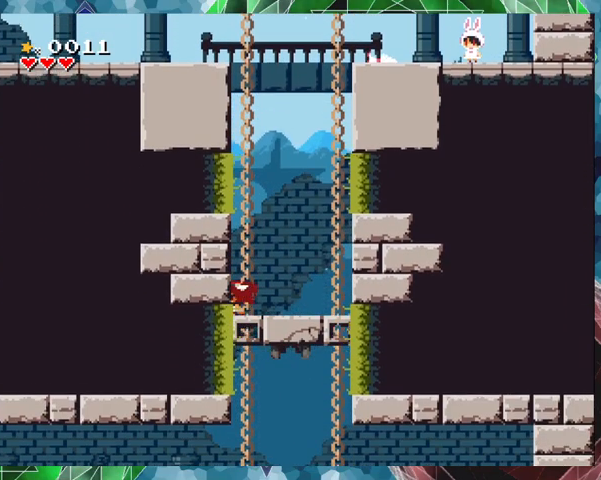
{"buttons": [], "events": []}
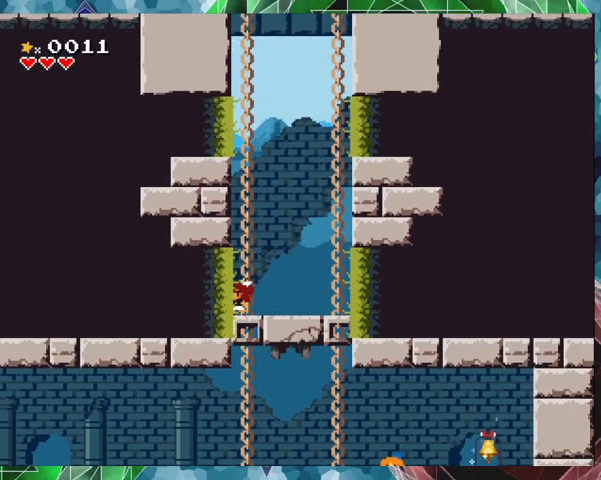
{"buttons": [], "events": []}
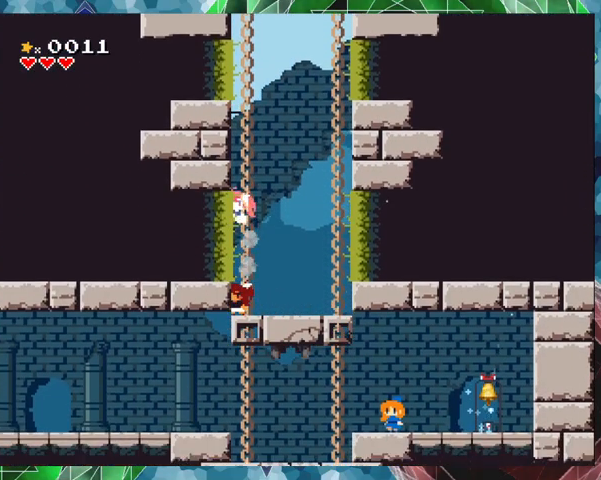
{"buttons": ["DPAD_LEFT"], "events": [[400, "DPAD_LEFT", "down"]]}
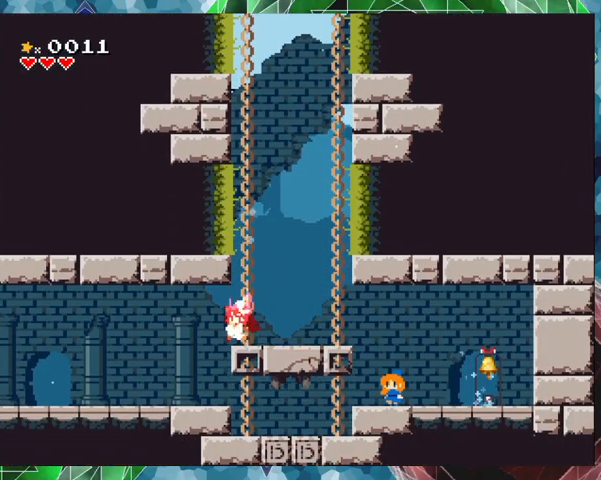
{"buttons": ["DPAD_LEFT"], "events": []}
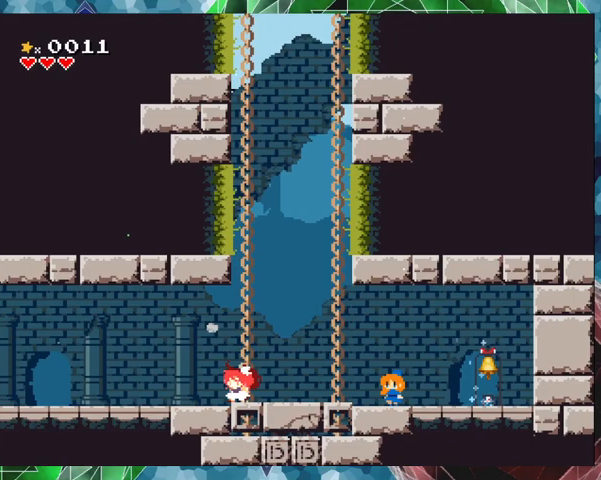
{"buttons": ["DPAD_LEFT"], "events": []}
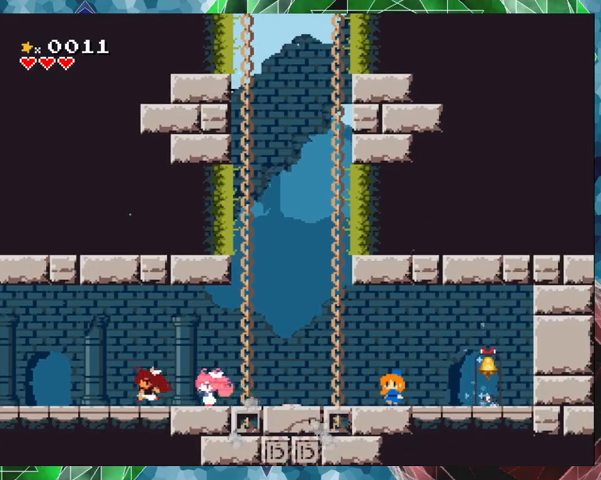
{"buttons": ["DPAD_LEFT"], "events": []}
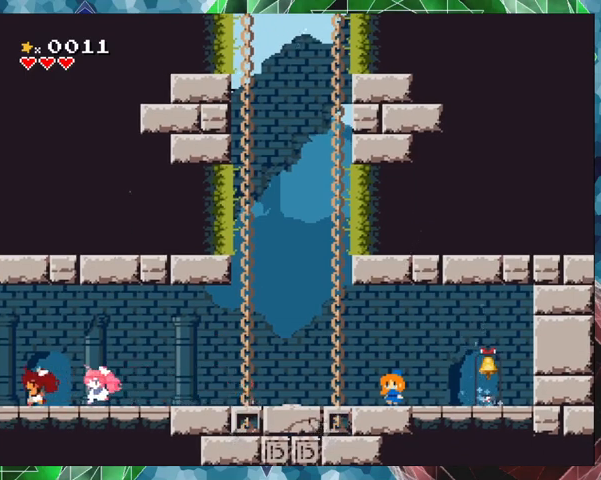
{"buttons": [], "events": [[300, "DPAD_LEFT", "up"]]}
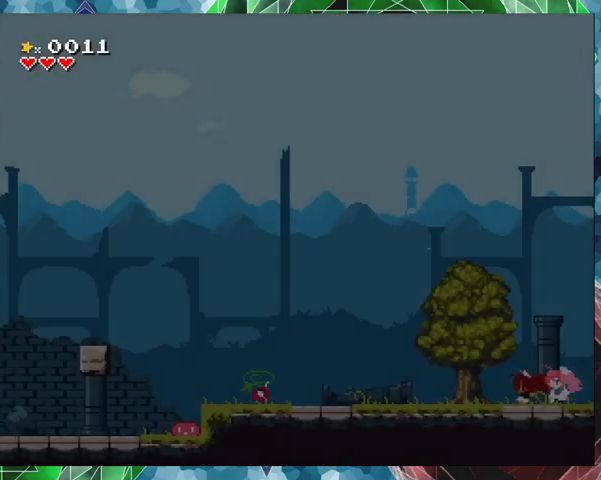
{"buttons": [], "events": []}
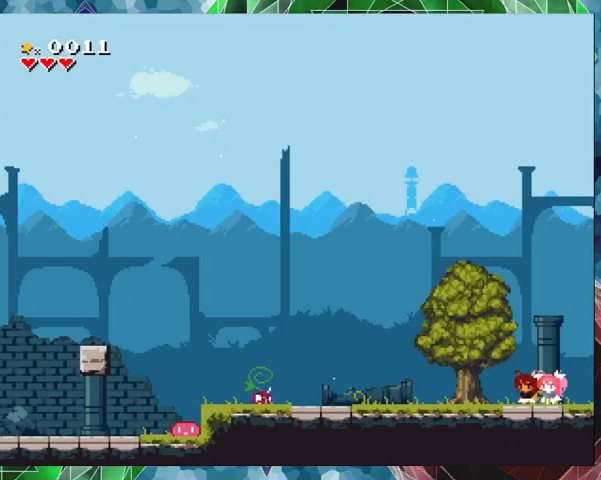
{"buttons": ["DPAD_LEFT"], "events": [[100, "DPAD_LEFT", "down"]]}
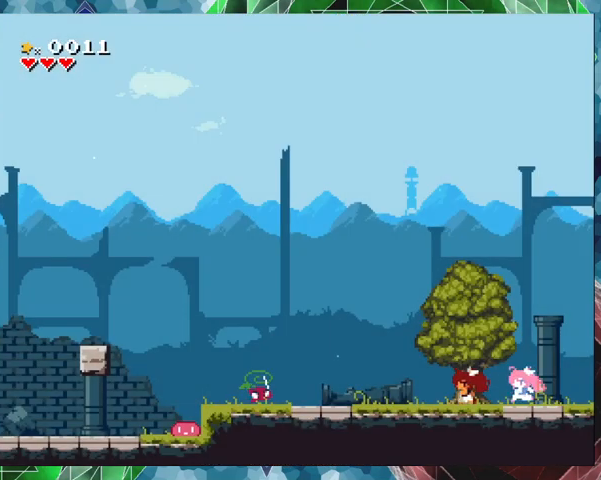
{"buttons": [], "events": [[433, "Y", "down"], [467, "DPAD_LEFT", "up"], [500, "Y", "up"]]}
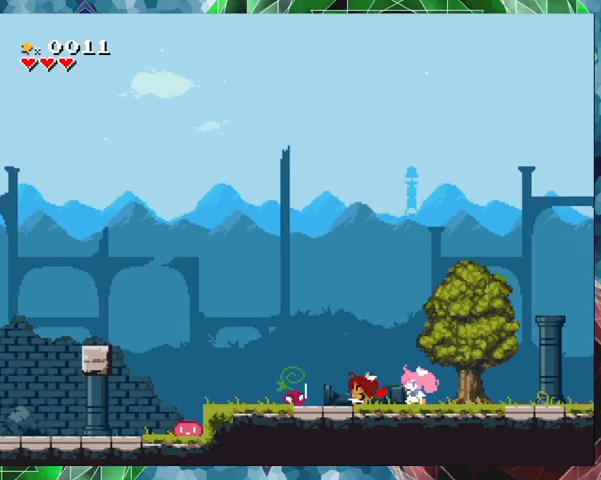
{"buttons": ["Y"], "events": [[100, "Y", "down"], [200, "Y", "up"], [267, "Y", "down"], [333, "Y", "up"], [400, "Y", "down"]]}
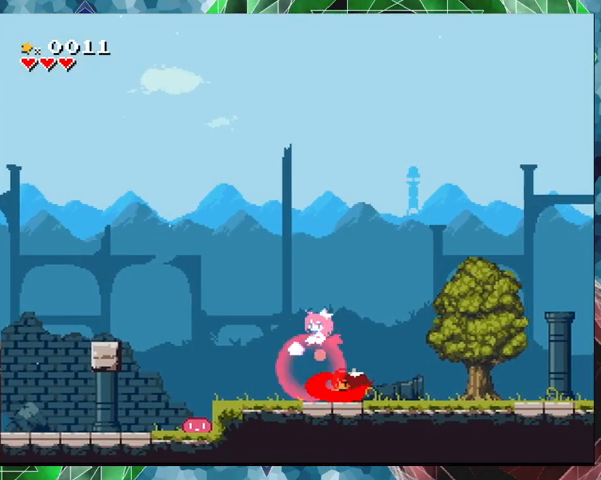
{"buttons": [], "events": [[33, "Y", "up"], [300, "Y", "down"], [367, "Y", "up"]]}
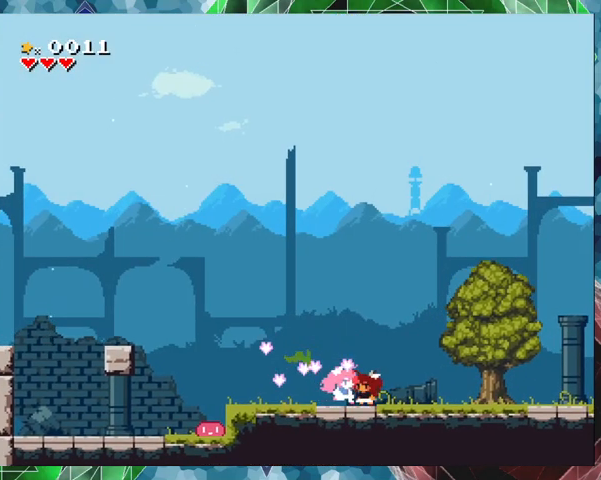
{"buttons": ["DPAD_LEFT"], "events": [[67, "DPAD_LEFT", "down"]]}
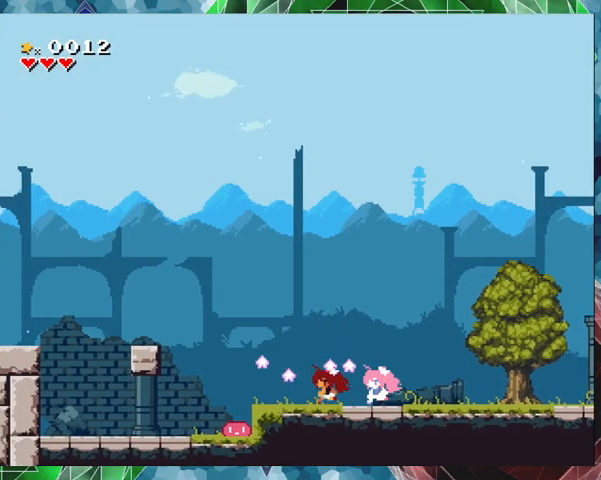
{"buttons": [], "events": [[400, "DPAD_LEFT", "up"]]}
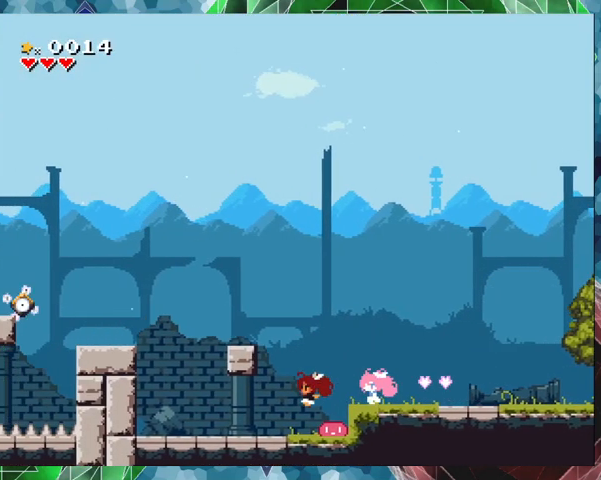
{"buttons": ["B", "DPAD_RIGHT"], "events": [[433, "B", "down"], [433, "DPAD_RIGHT", "down"]]}
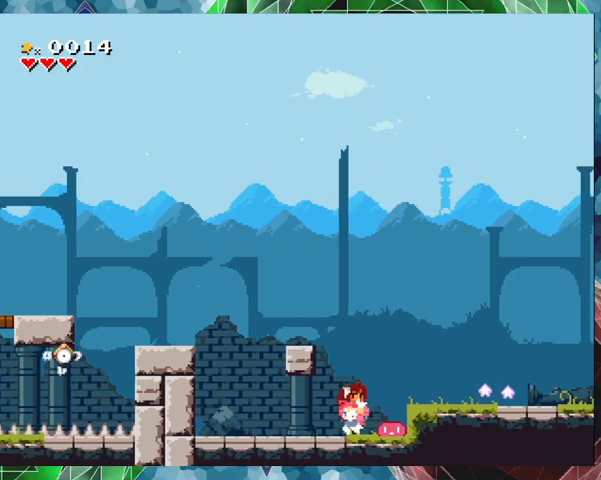
{"buttons": ["DPAD_RIGHT"], "events": [[133, "B", "up"]]}
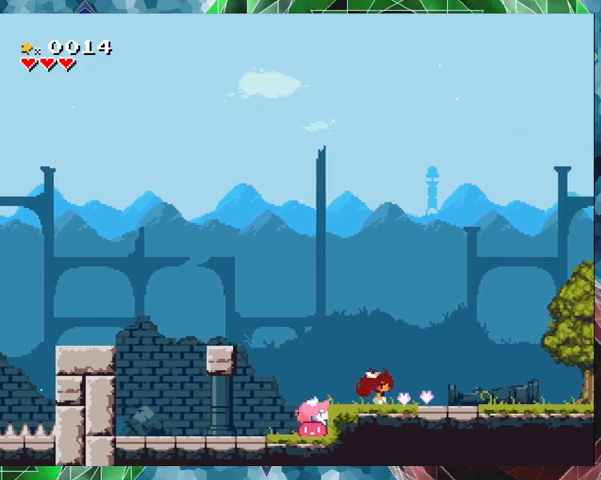
{"buttons": ["DPAD_LEFT"], "events": [[400, "DPAD_RIGHT", "up"], [467, "DPAD_LEFT", "down"]]}
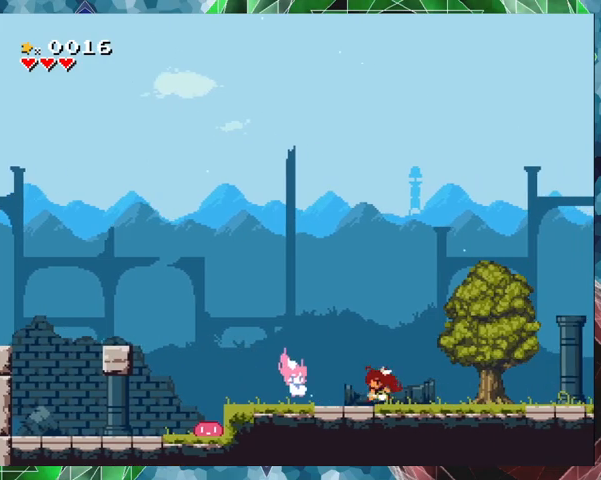
{"buttons": ["DPAD_LEFT"], "events": []}